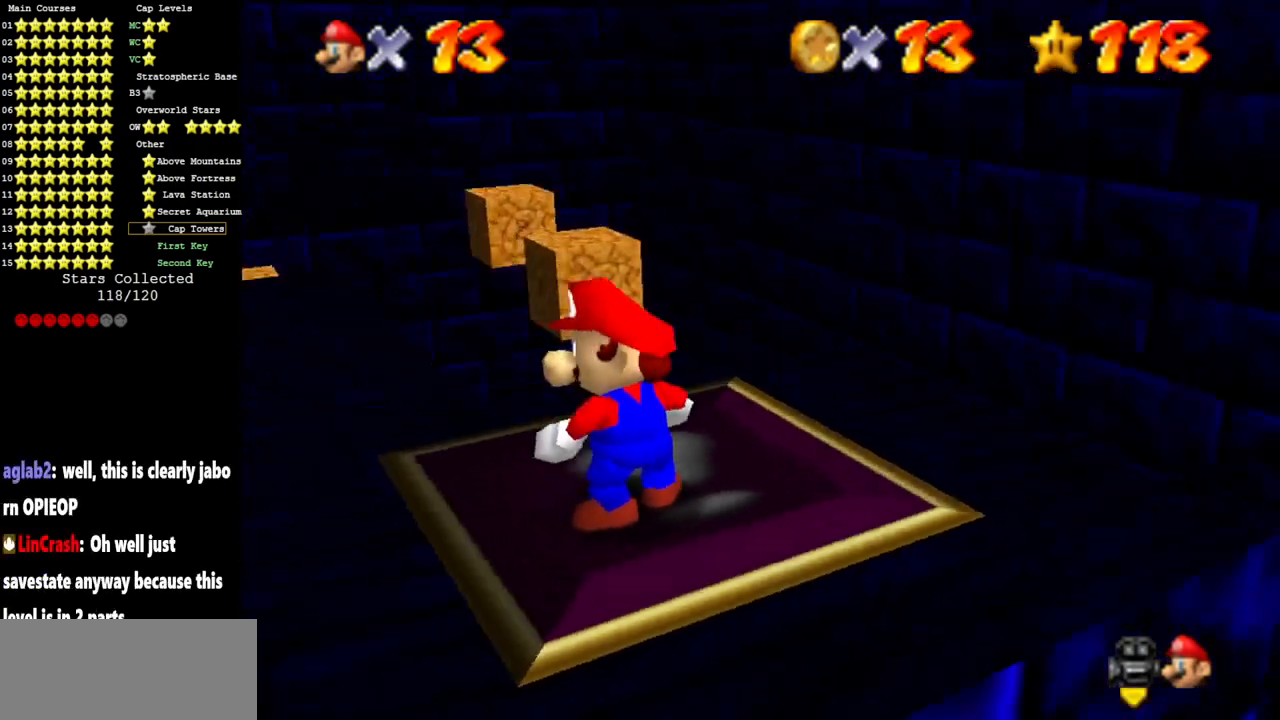
Gameplay with a controller (Nintendo layout); each line is a JSON object with the inputs held at the frame after it. "events" lists button and stick changes between this image and that frame as [ms after this image, input, new state], when the widget could be followed in between. Not read: L3 R3 other_buttons.
{"buttons": [], "left_stick": "down-left", "events": [[233, "A", "down"], [317, "left_stick", "down-left"], [383, "A", "up"]]}
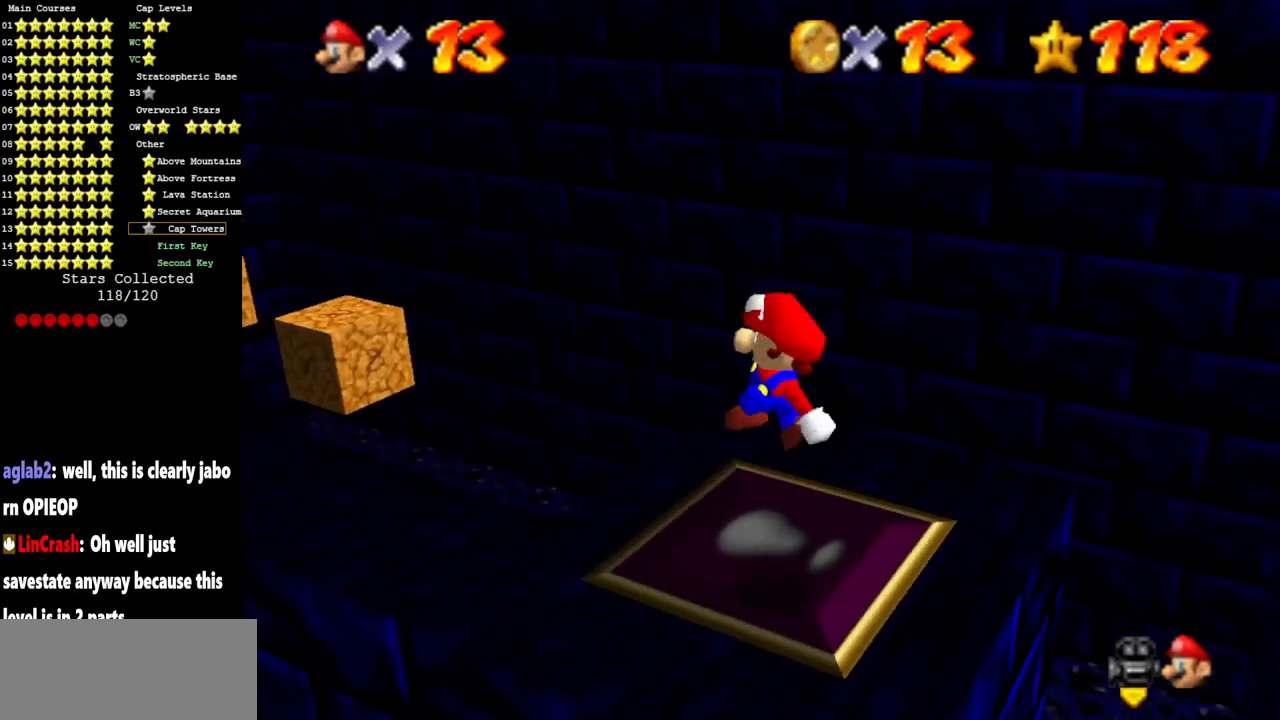
{"buttons": [], "left_stick": "center", "events": [[100, "left_stick", "center"]]}
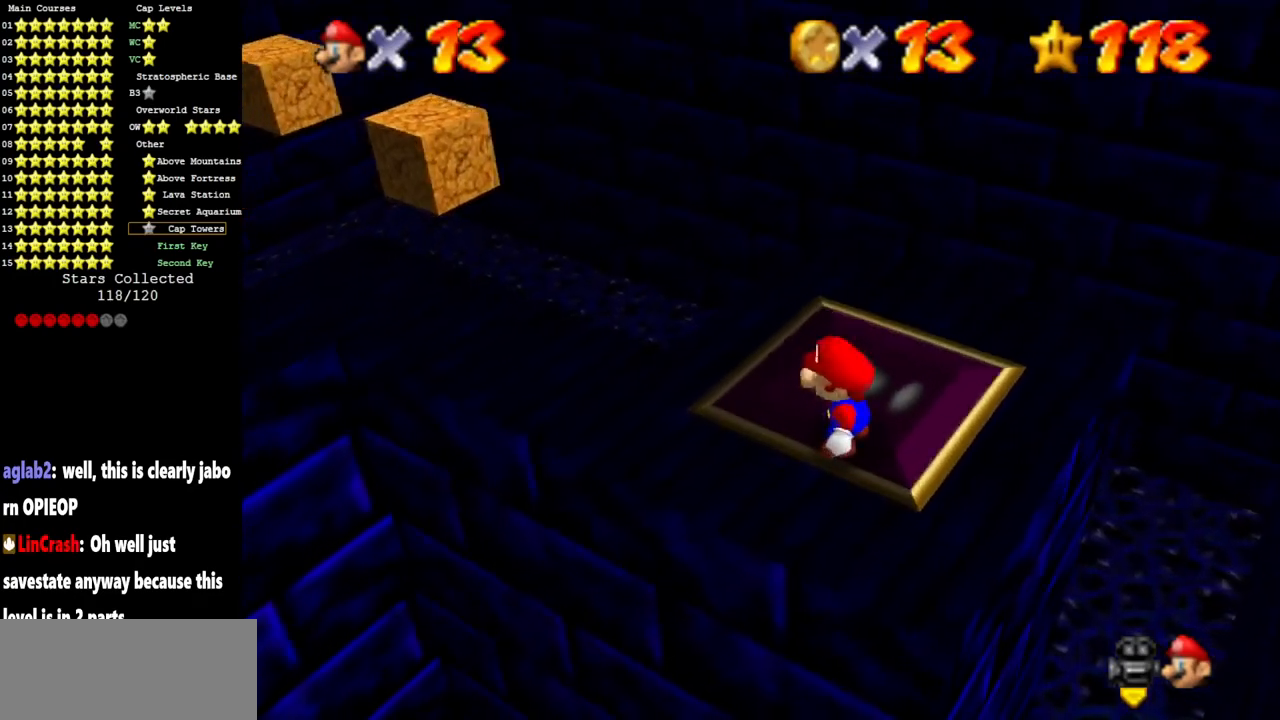
{"buttons": [], "left_stick": "up-left", "events": [[383, "left_stick", "up-left"]]}
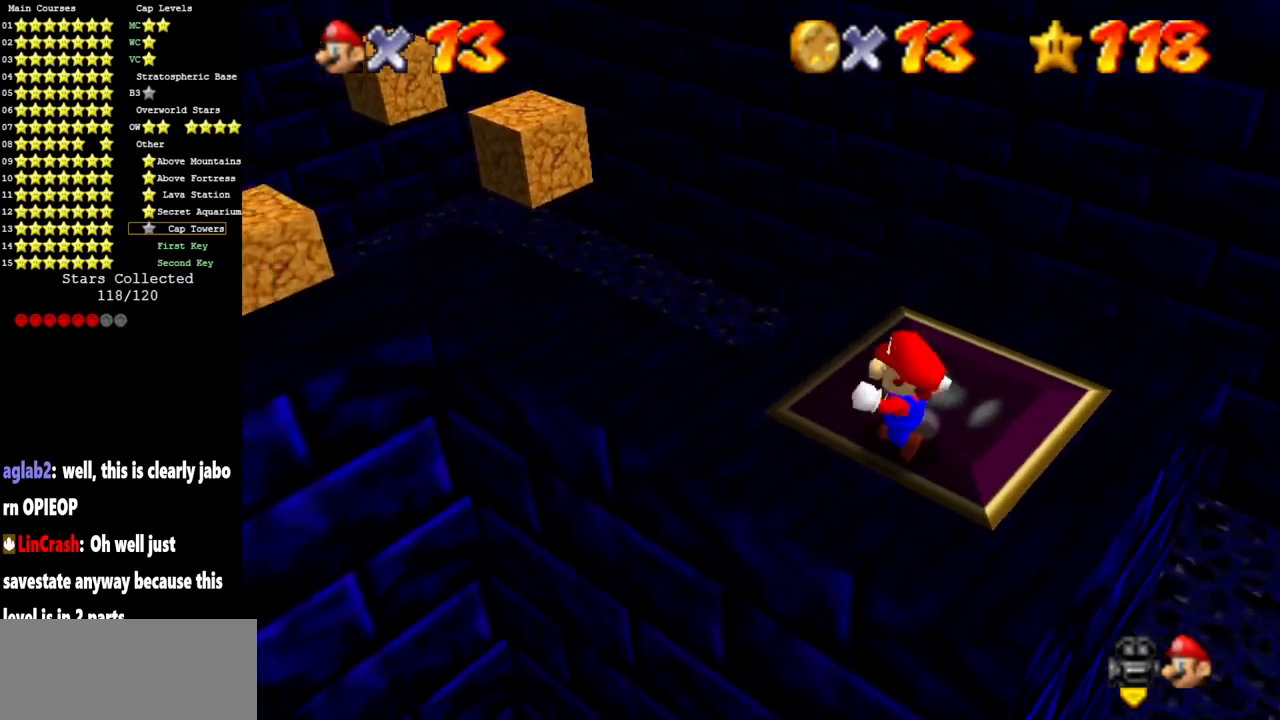
{"buttons": [], "left_stick": "center", "events": [[50, "left_stick", "center"]]}
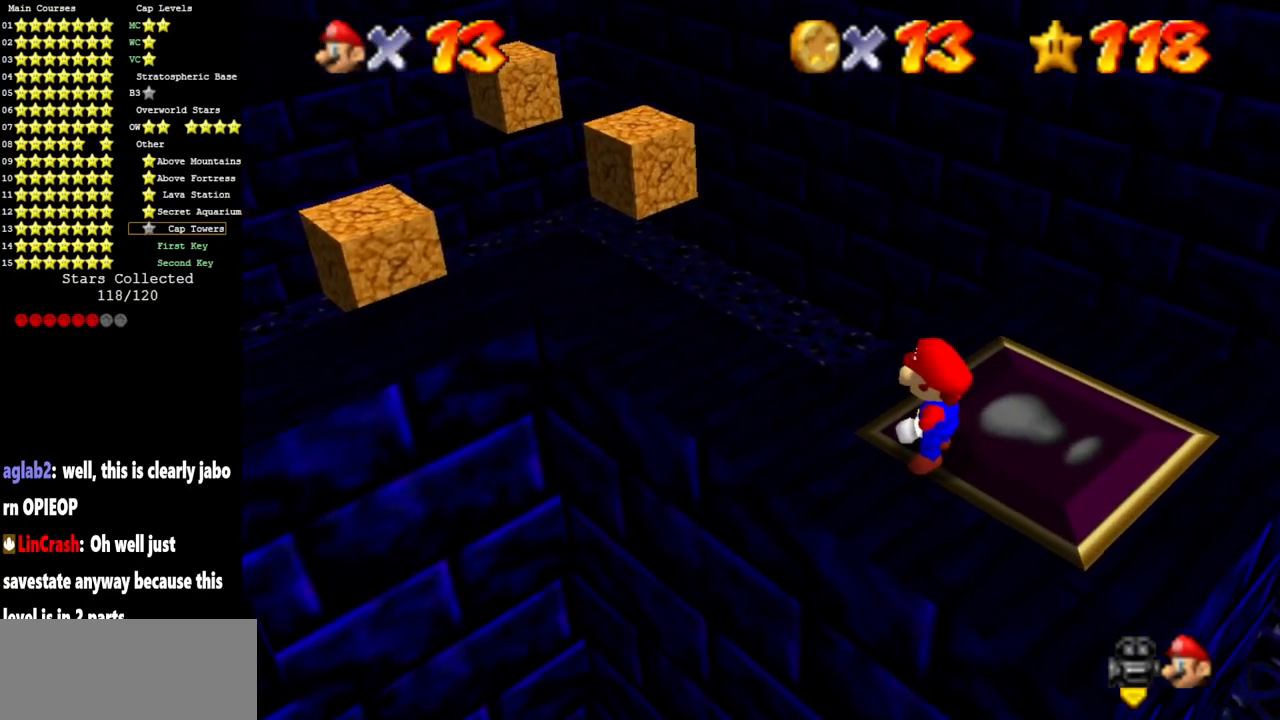
{"buttons": [], "left_stick": "center", "events": [[166, "A", "down"], [350, "A", "up"], [350, "left_stick", "down-left"], [467, "left_stick", "center"]]}
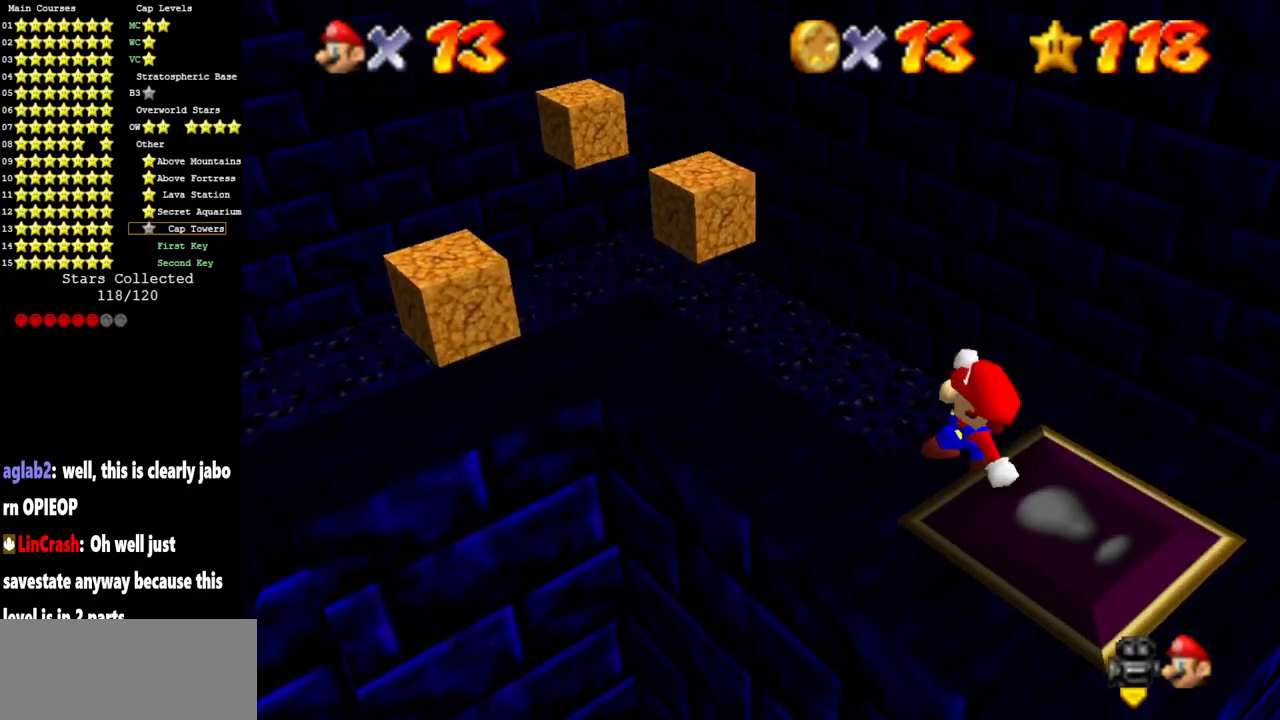
{"buttons": [], "left_stick": "center", "events": []}
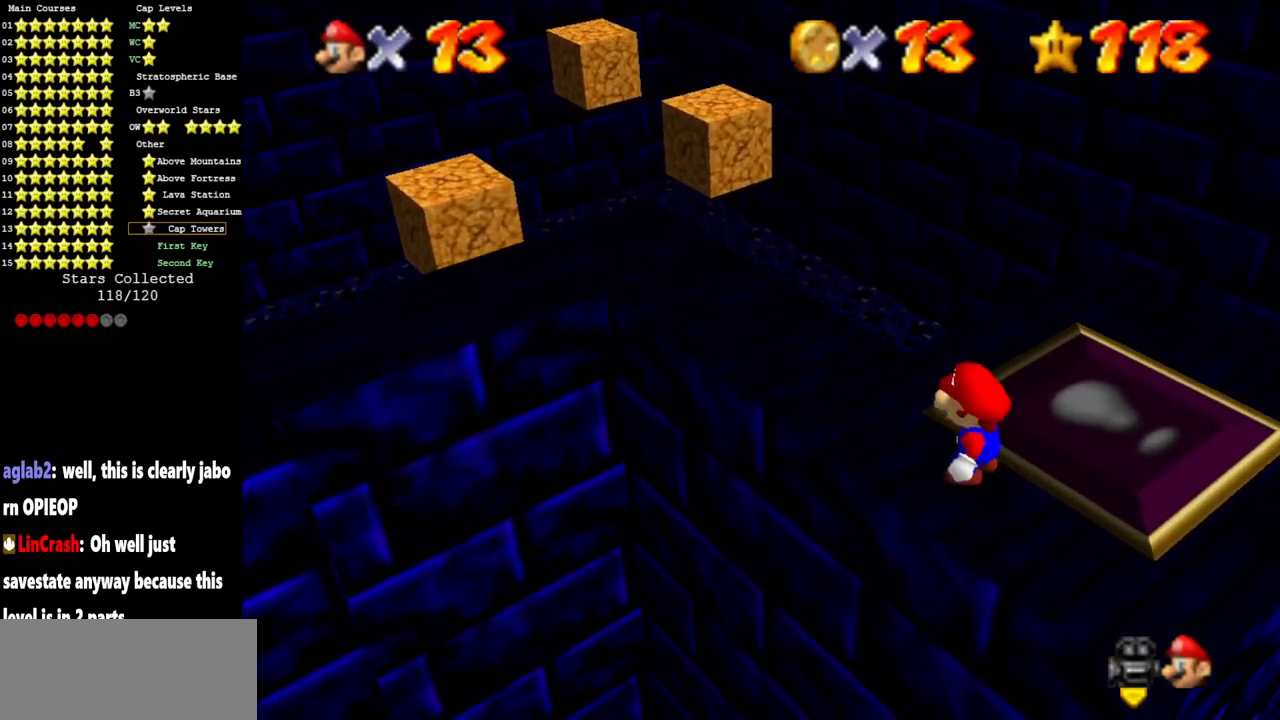
{"buttons": [], "left_stick": "center", "events": []}
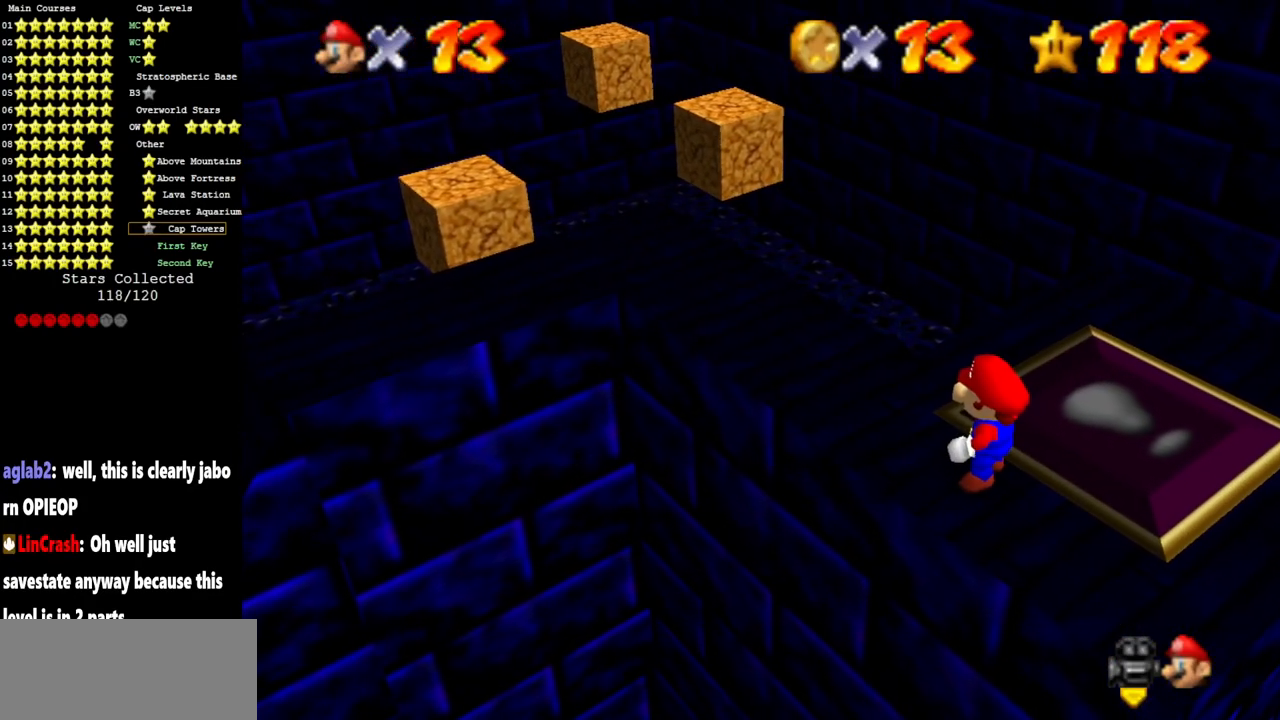
{"buttons": [], "left_stick": "center", "events": []}
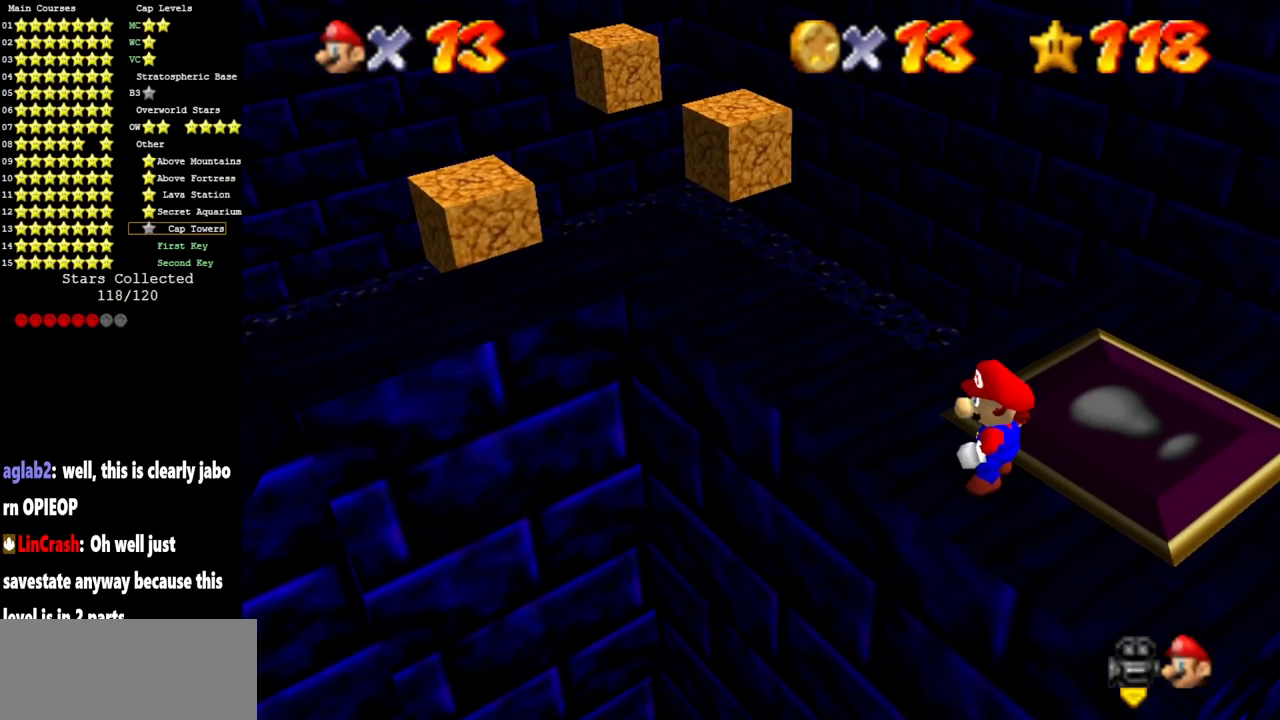
{"buttons": [], "left_stick": "center", "events": []}
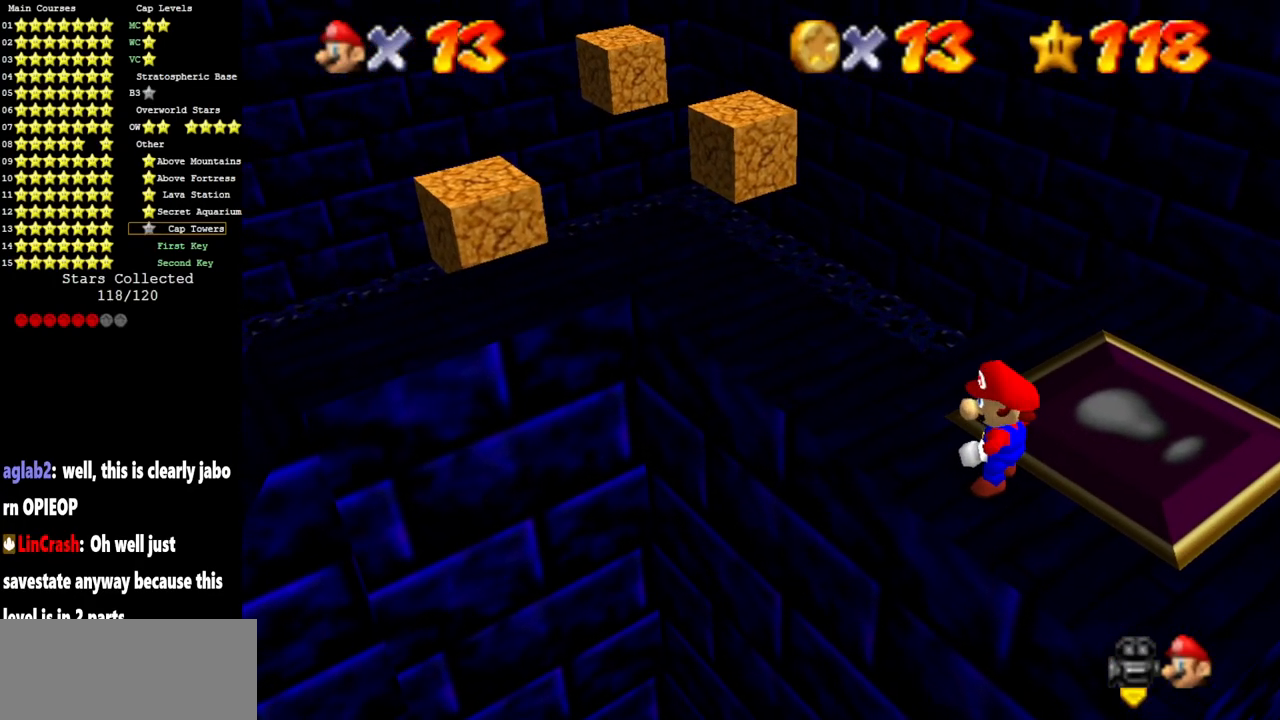
{"buttons": [], "left_stick": "center", "events": []}
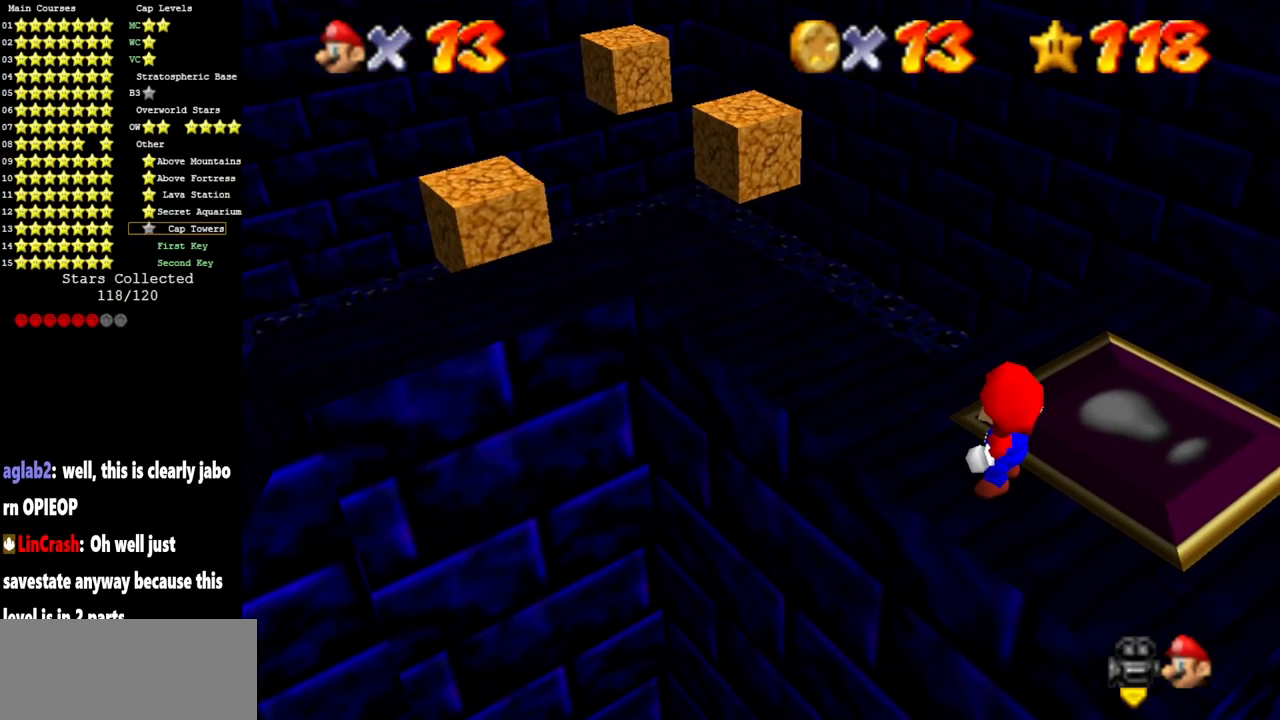
{"buttons": [], "left_stick": "center", "events": []}
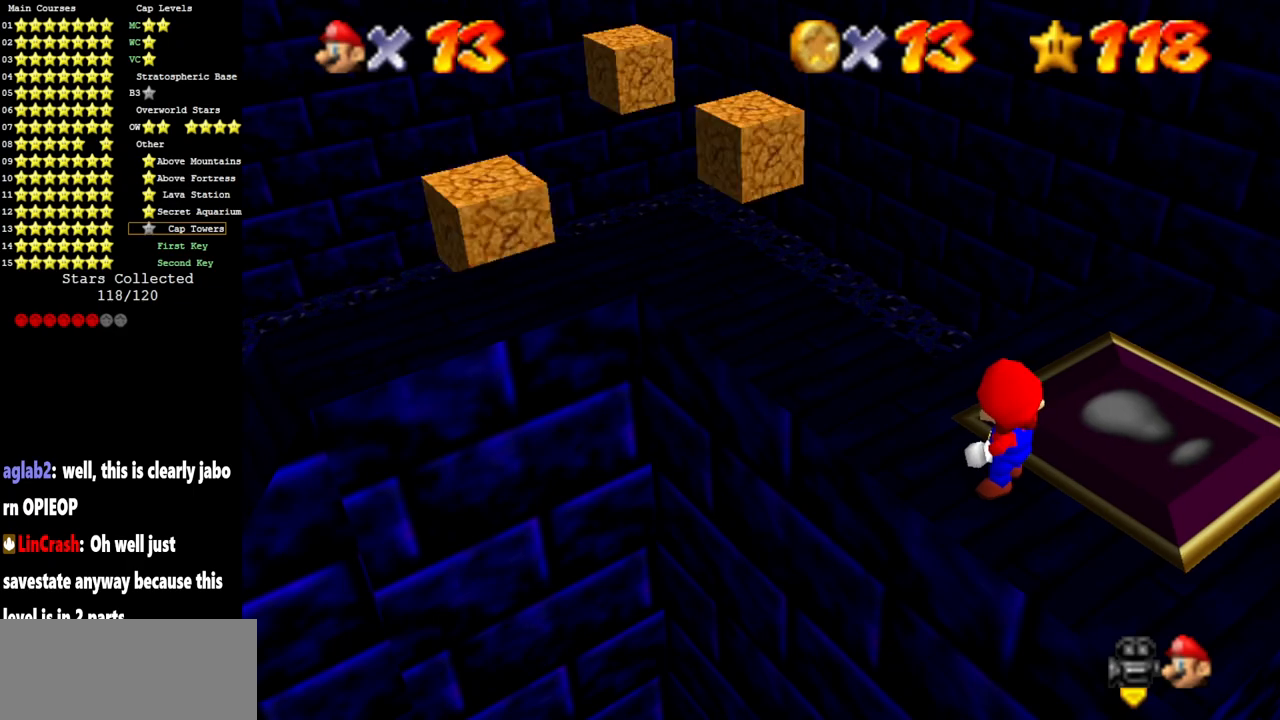
{"buttons": [], "left_stick": "center", "events": []}
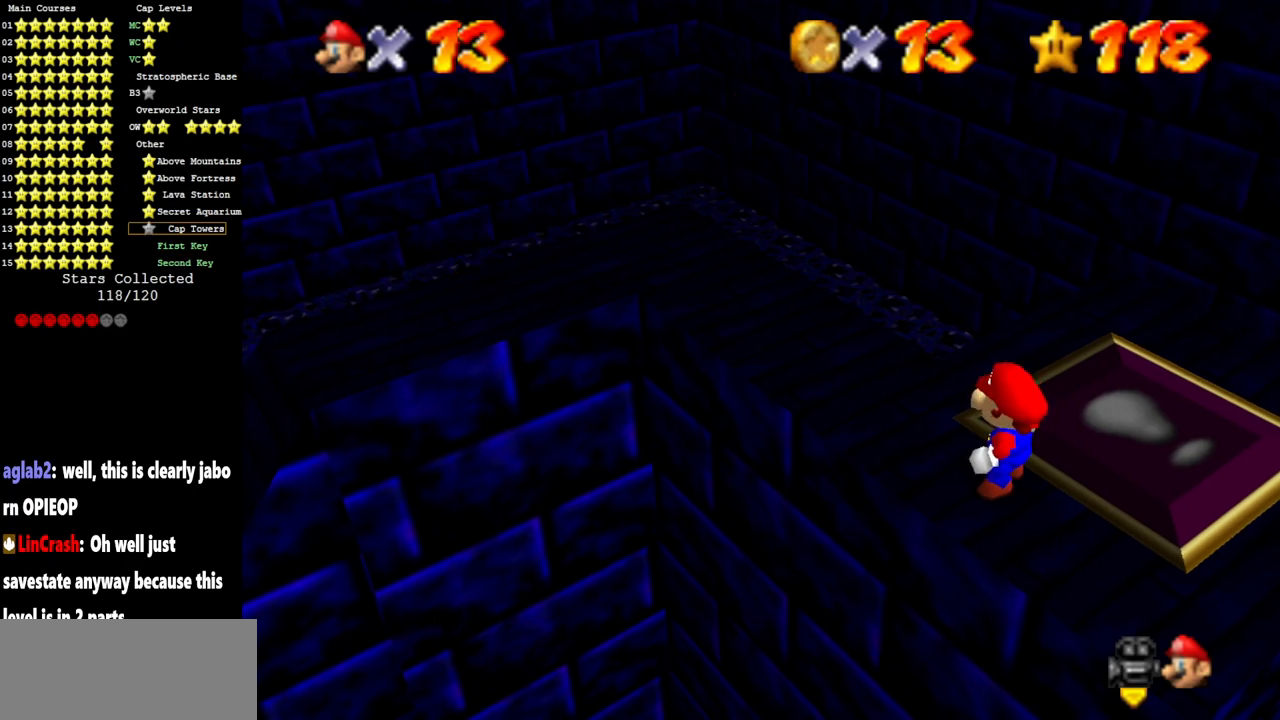
{"buttons": ["A"], "left_stick": "center", "events": [[400, "A", "down"]]}
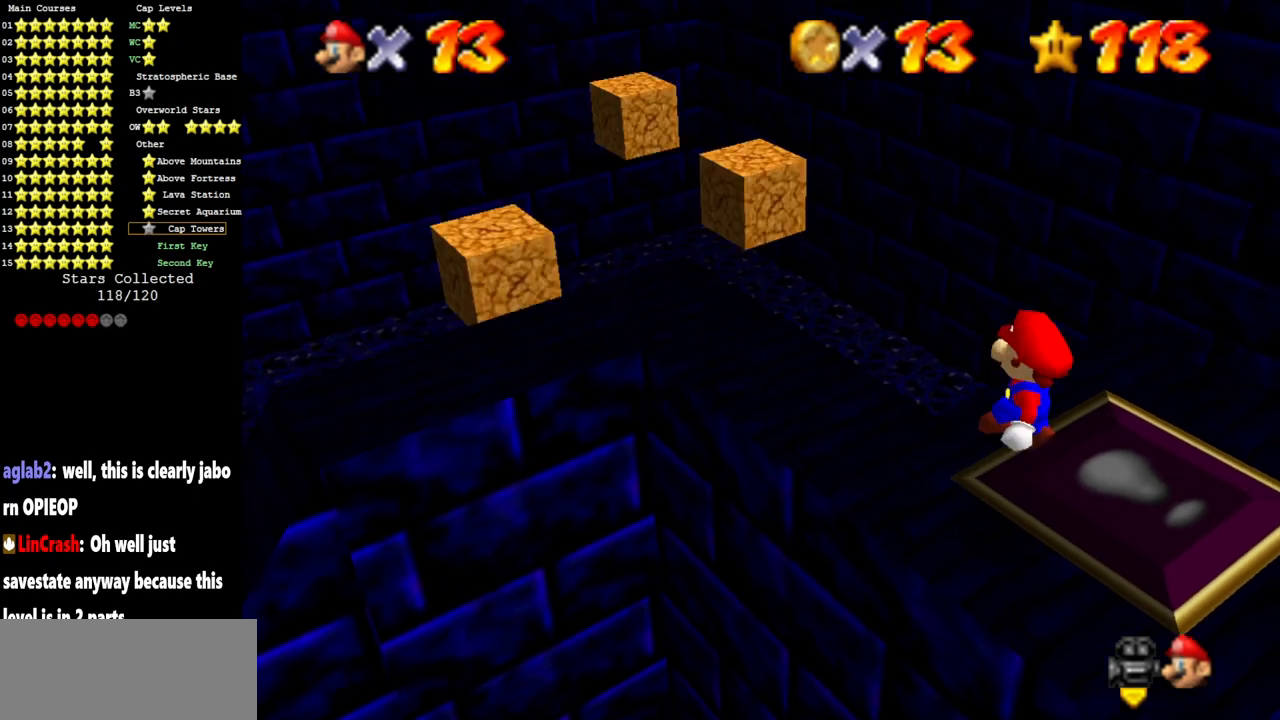
{"buttons": ["B"], "left_stick": "center", "events": [[50, "left_stick", "up-right"], [284, "A", "up"], [384, "B", "down"], [384, "left_stick", "center"]]}
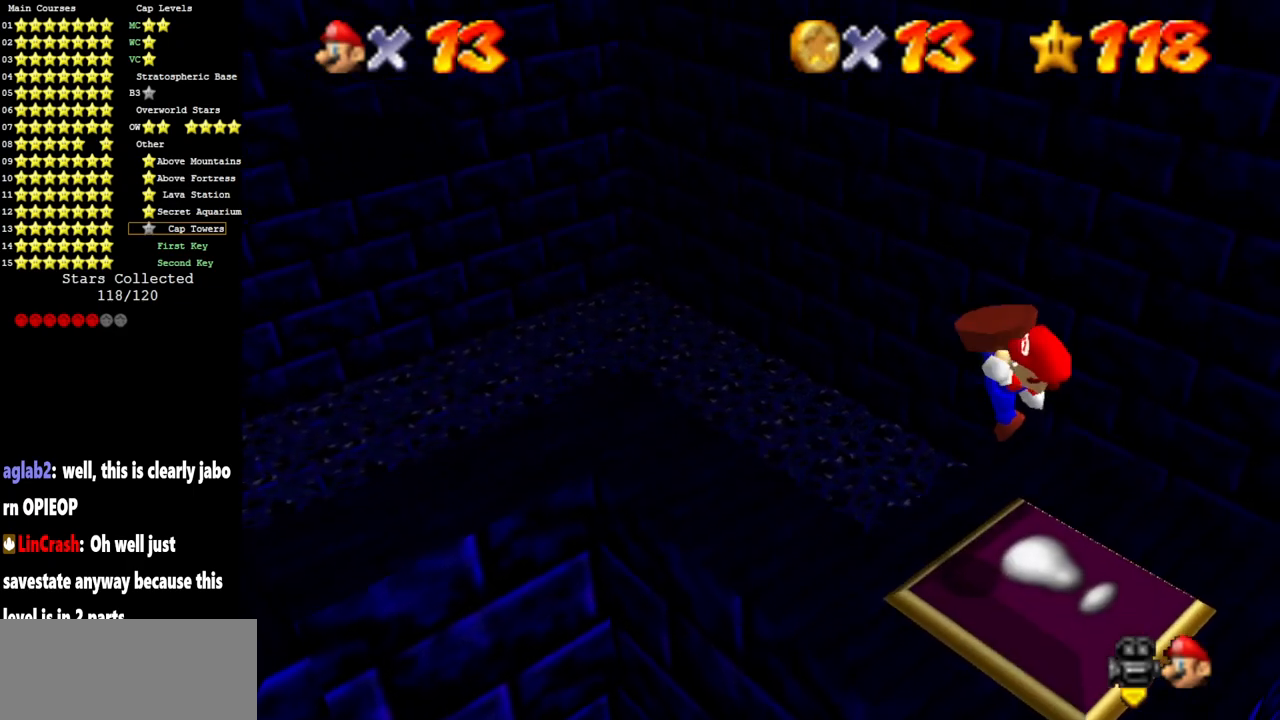
{"buttons": [], "left_stick": "center", "events": [[33, "B", "up"]]}
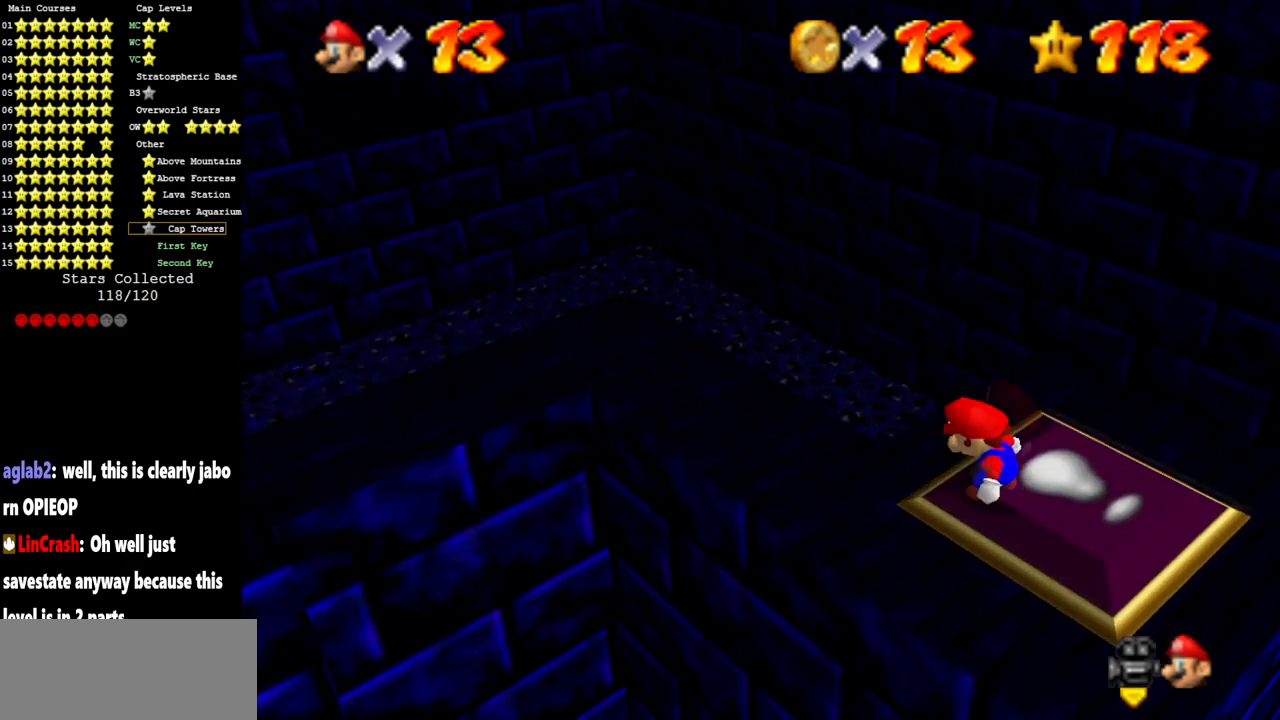
{"buttons": [], "left_stick": "left", "events": [[67, "left_stick", "left"]]}
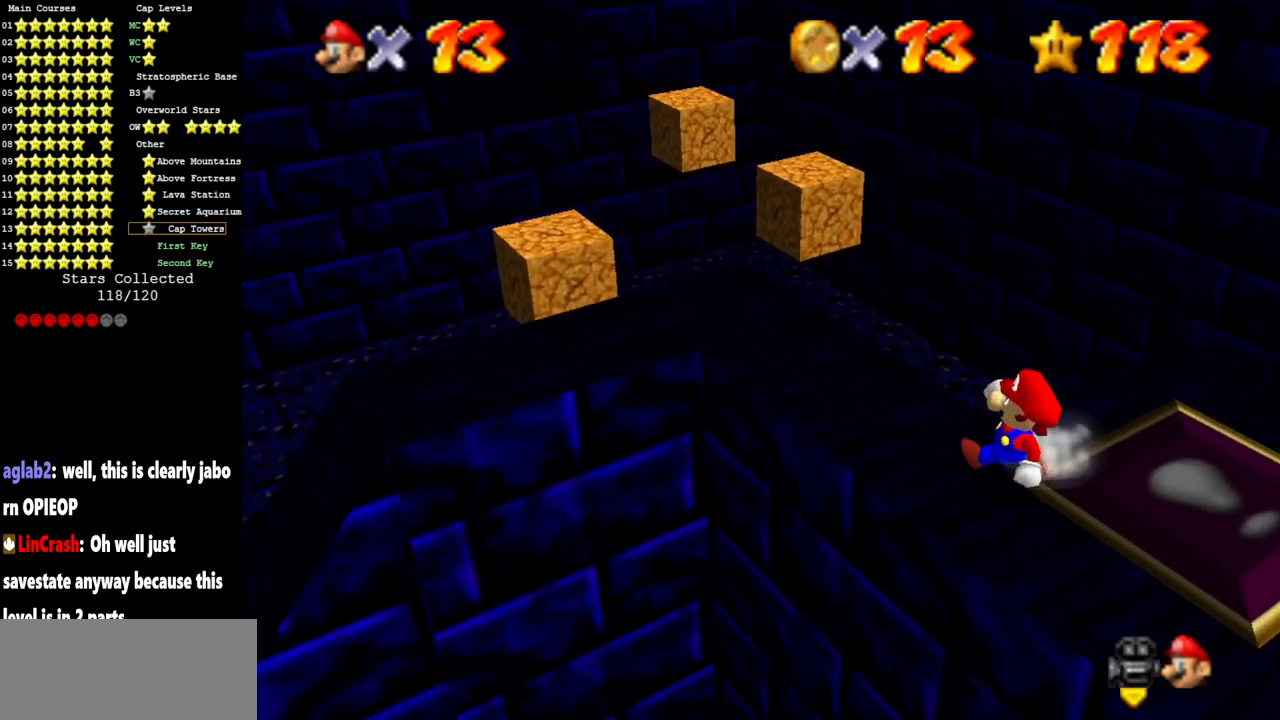
{"buttons": [], "left_stick": "up-left", "events": [[117, "left_stick", "up-left"]]}
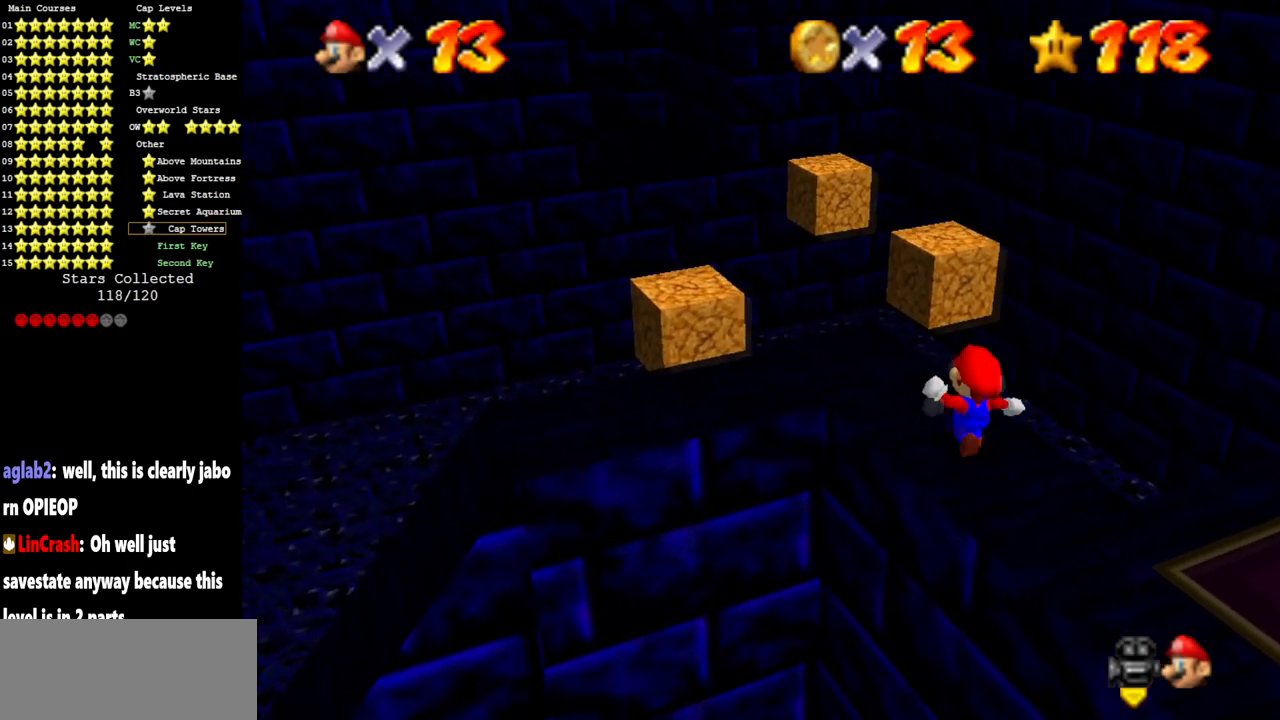
{"buttons": ["A"], "left_stick": "up", "events": [[267, "A", "down"], [451, "left_stick", "up"]]}
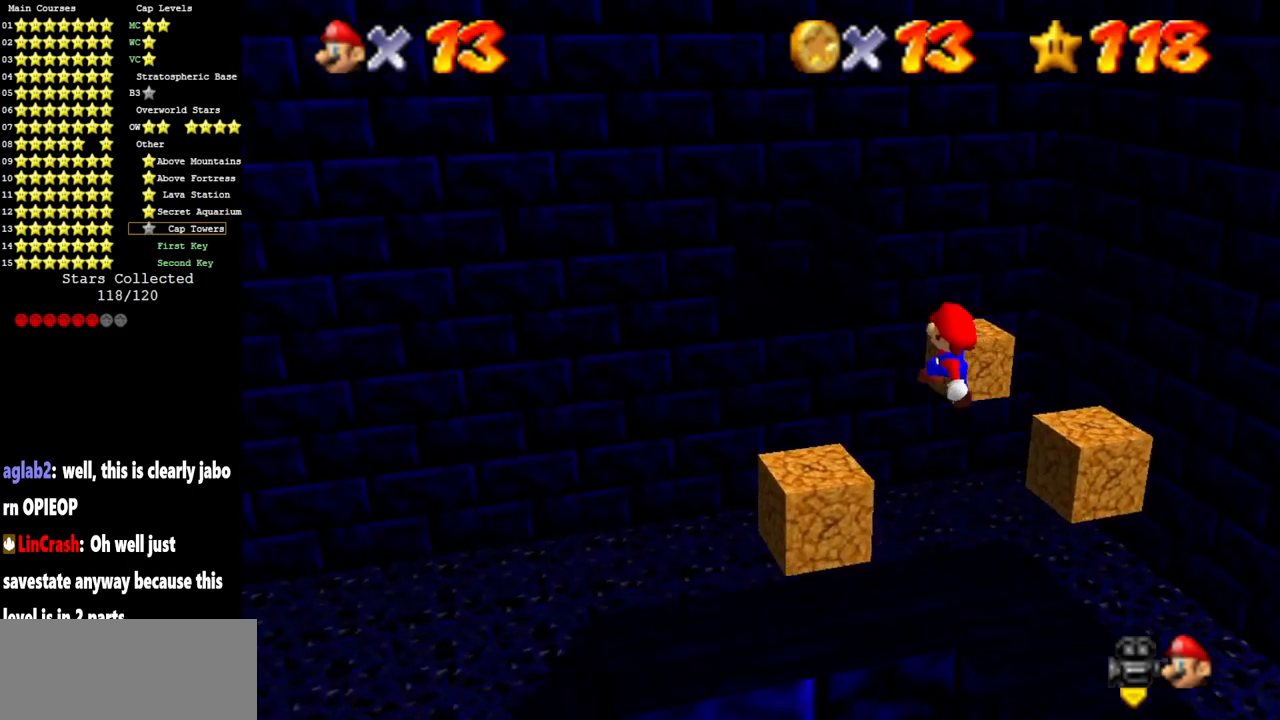
{"buttons": [], "left_stick": "right", "events": [[150, "A", "up"], [317, "left_stick", "right"], [384, "C_LEFT", "down"], [400, "C_DOWN", "down"], [500, "C_DOWN", "up"], [500, "C_LEFT", "up"]]}
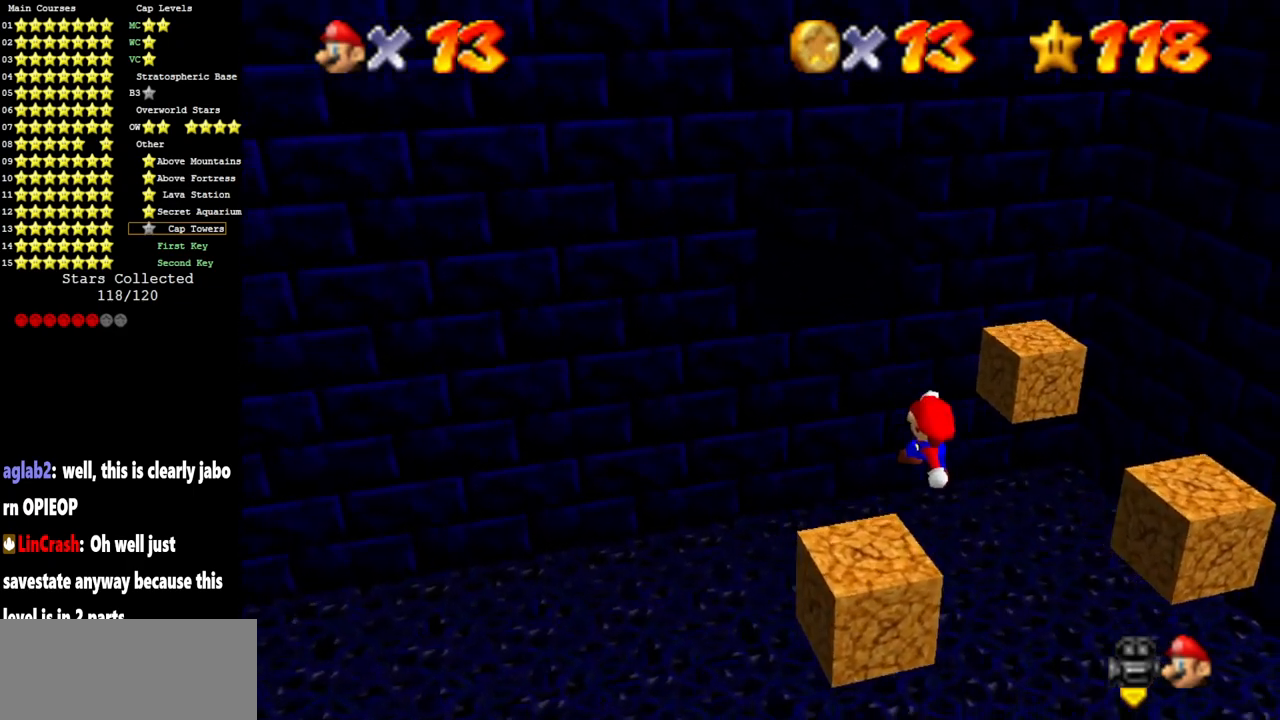
{"buttons": [], "left_stick": "center", "events": [[67, "C_DOWN", "down"], [67, "C_LEFT", "down"], [67, "left_stick", "up"], [167, "left_stick", "center"], [184, "C_DOWN", "up"], [184, "C_LEFT", "up"]]}
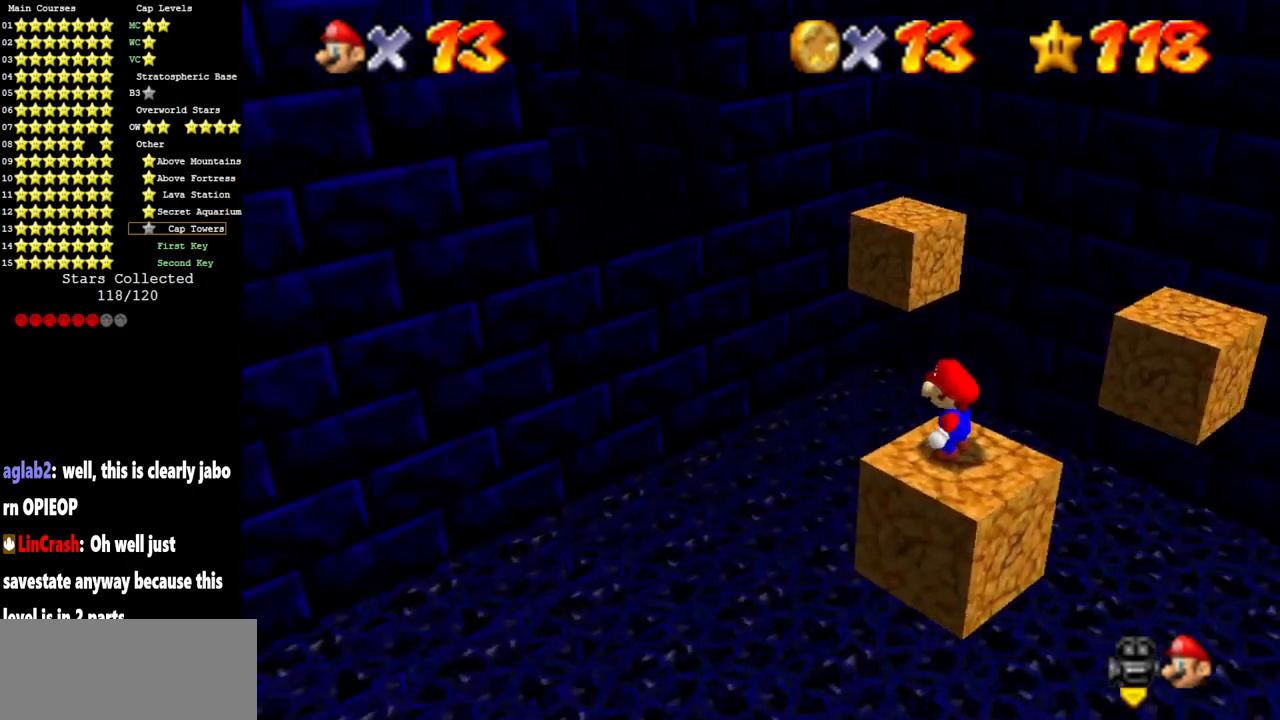
{"buttons": [], "left_stick": "center", "events": [[150, "A", "down"], [183, "A", "up"], [183, "left_stick", "down"], [450, "left_stick", "center"]]}
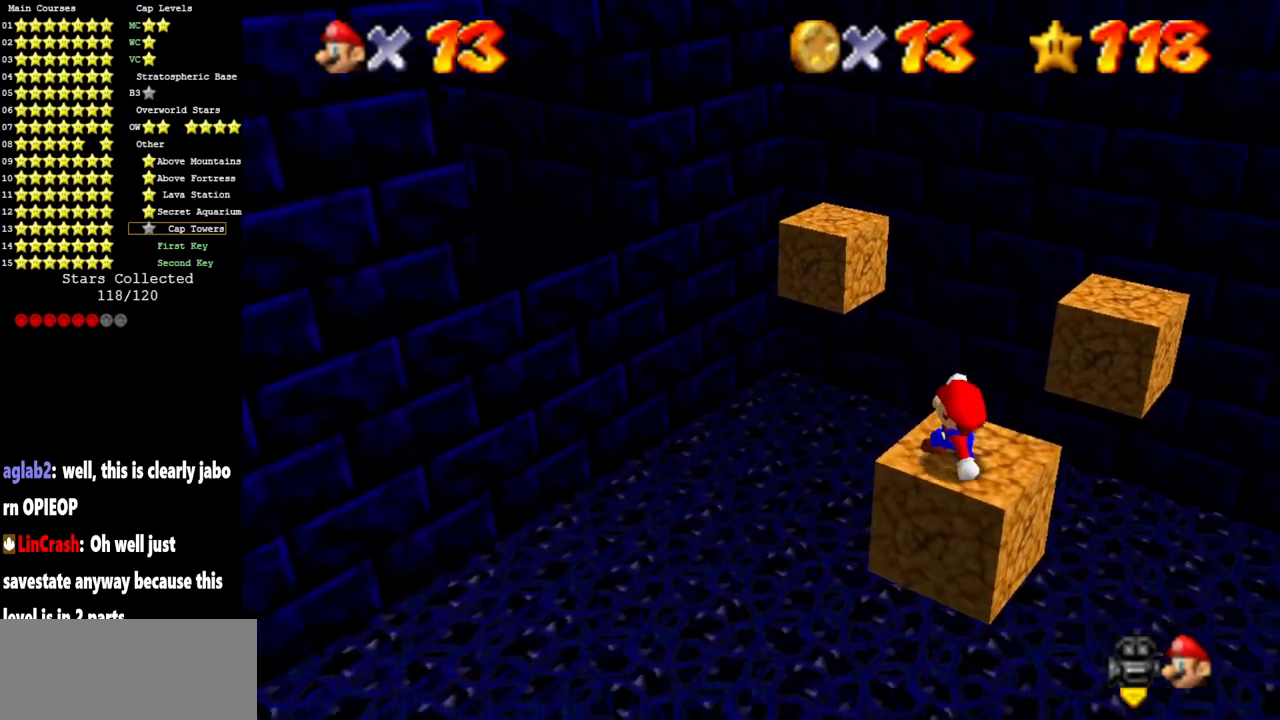
{"buttons": [], "left_stick": "center", "events": []}
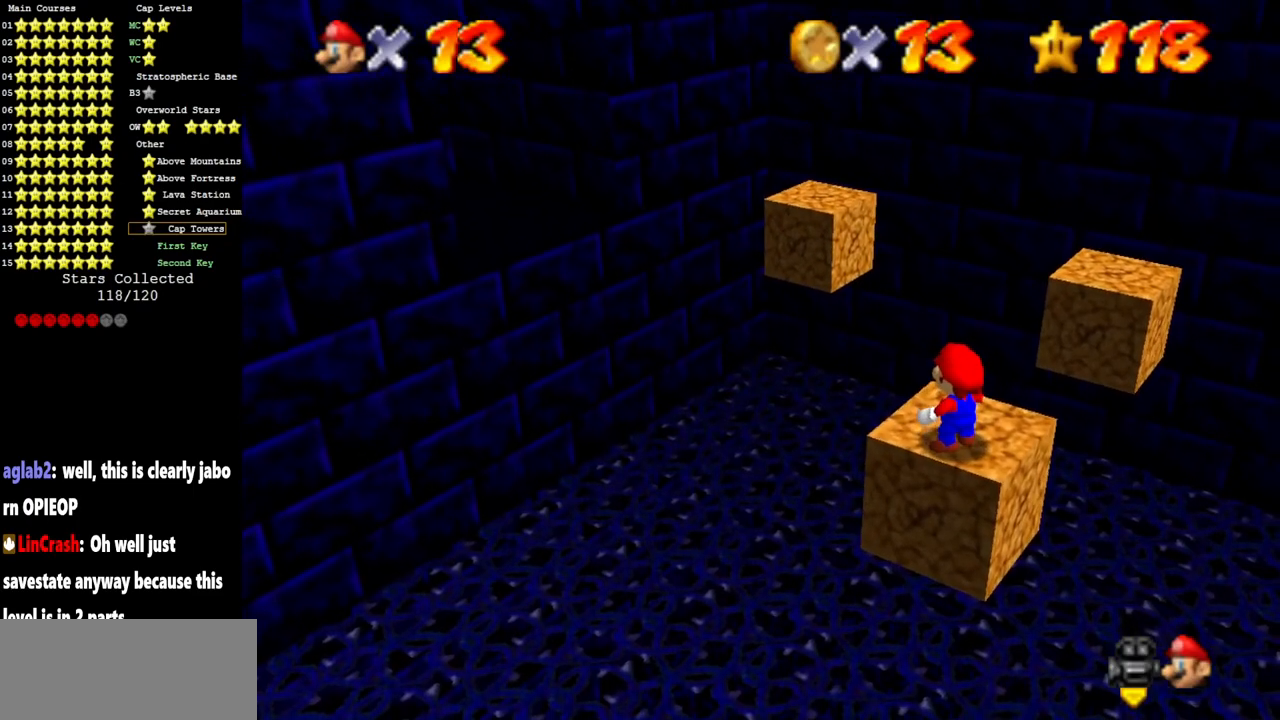
{"buttons": [], "left_stick": "up", "events": [[150, "Z", "down"], [284, "Z", "up"], [484, "left_stick", "up"]]}
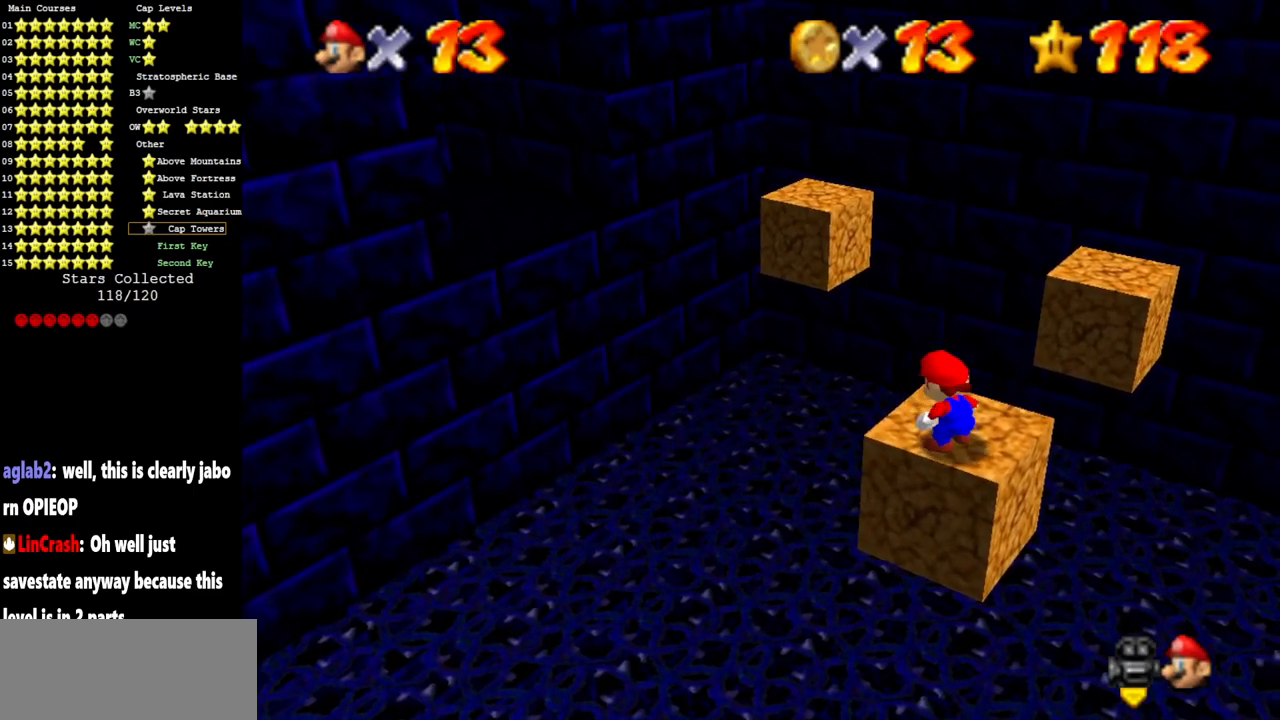
{"buttons": ["A", "Z"], "left_stick": "up", "events": [[401, "Z", "down"], [451, "A", "down"]]}
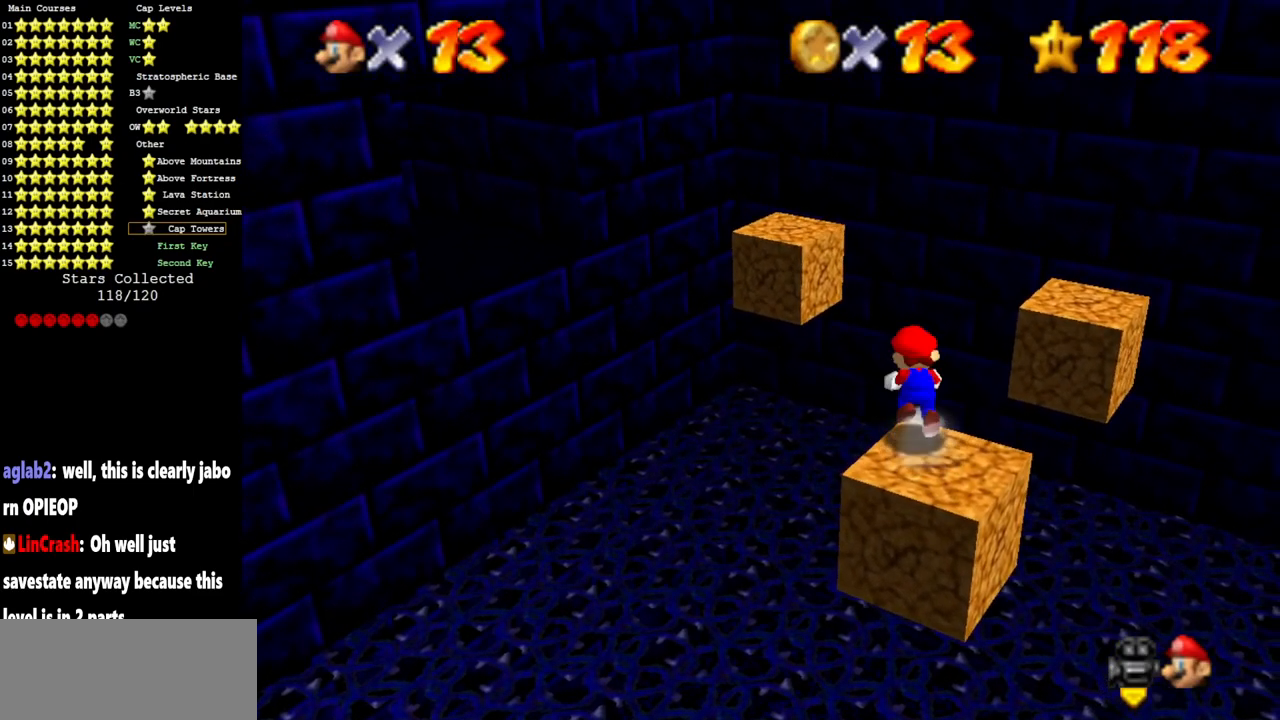
{"buttons": [], "left_stick": "center", "events": [[67, "A", "up"], [83, "Z", "up"], [400, "left_stick", "center"]]}
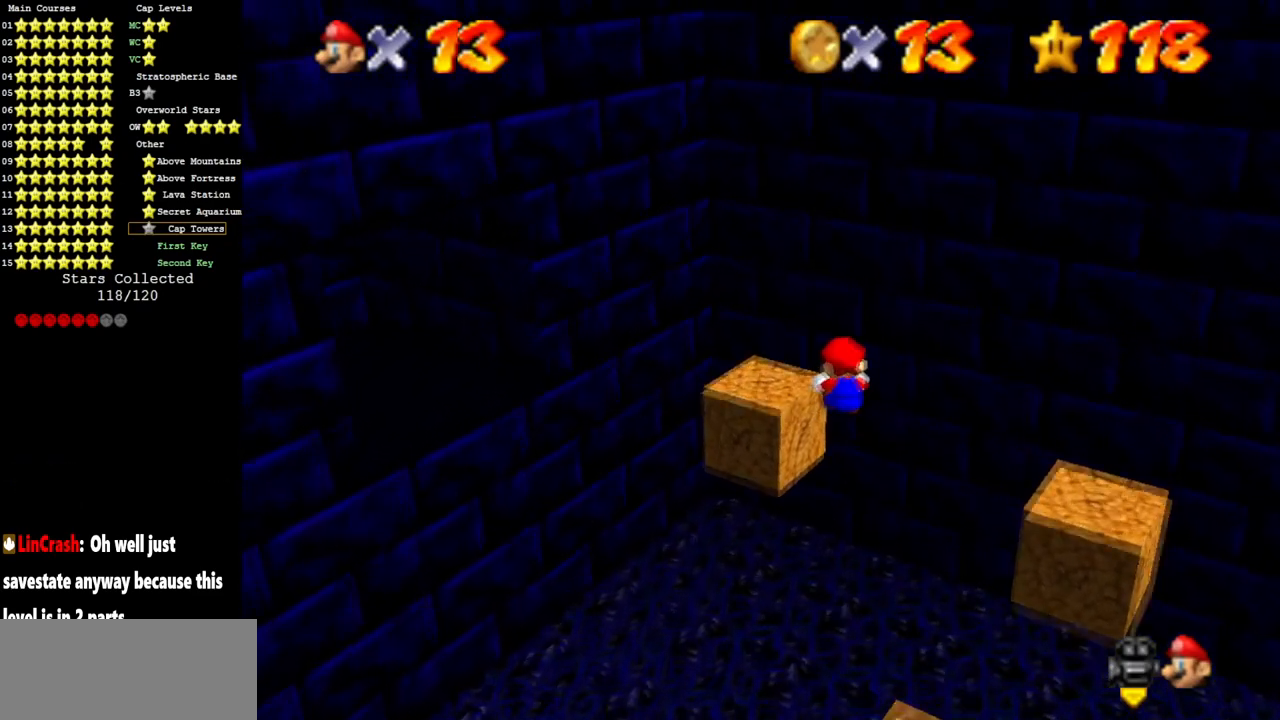
{"buttons": [], "left_stick": "up", "events": [[84, "left_stick", "up"], [167, "left_stick", "up-right"], [301, "left_stick", "center"], [401, "left_stick", "up"]]}